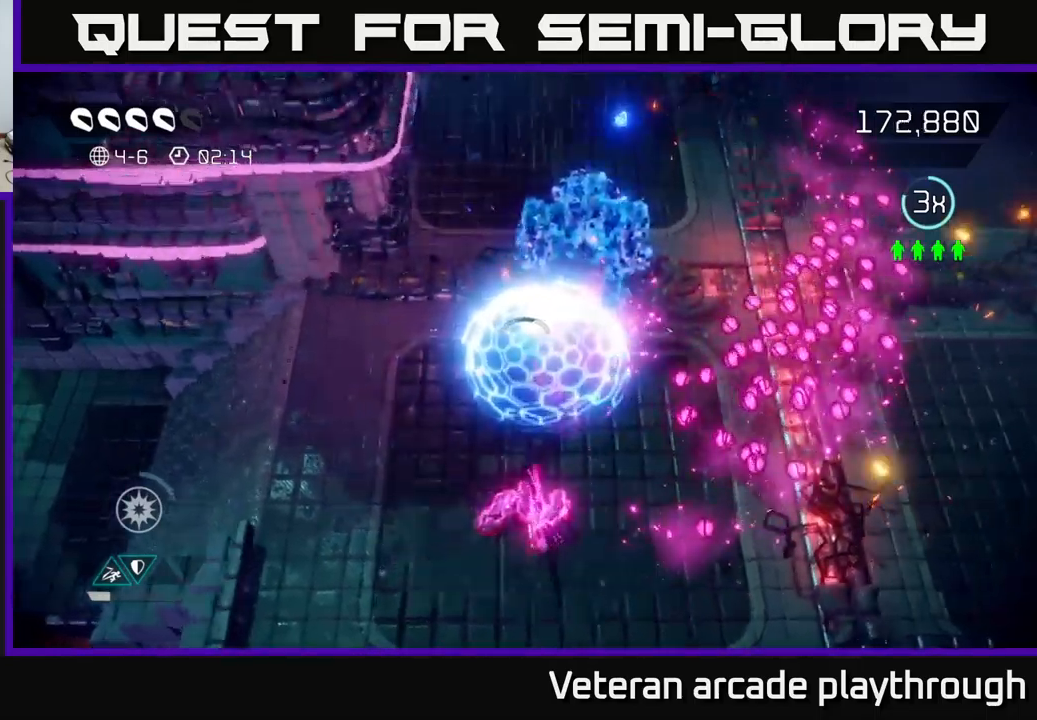
Gameplay with a controller (Xbox layout); each line is a JSON object with the inputs held at the frame after it. "events" lists button and stick changes between this image and that frame as [ms after this image, input, new state], when the widget could be followed in between.
{"buttons": [], "left_stick": "down", "right_stick": "down-right", "events": [[284, "left_stick", "down-left"], [317, "right_stick", "down-right"], [484, "left_stick", "down"]]}
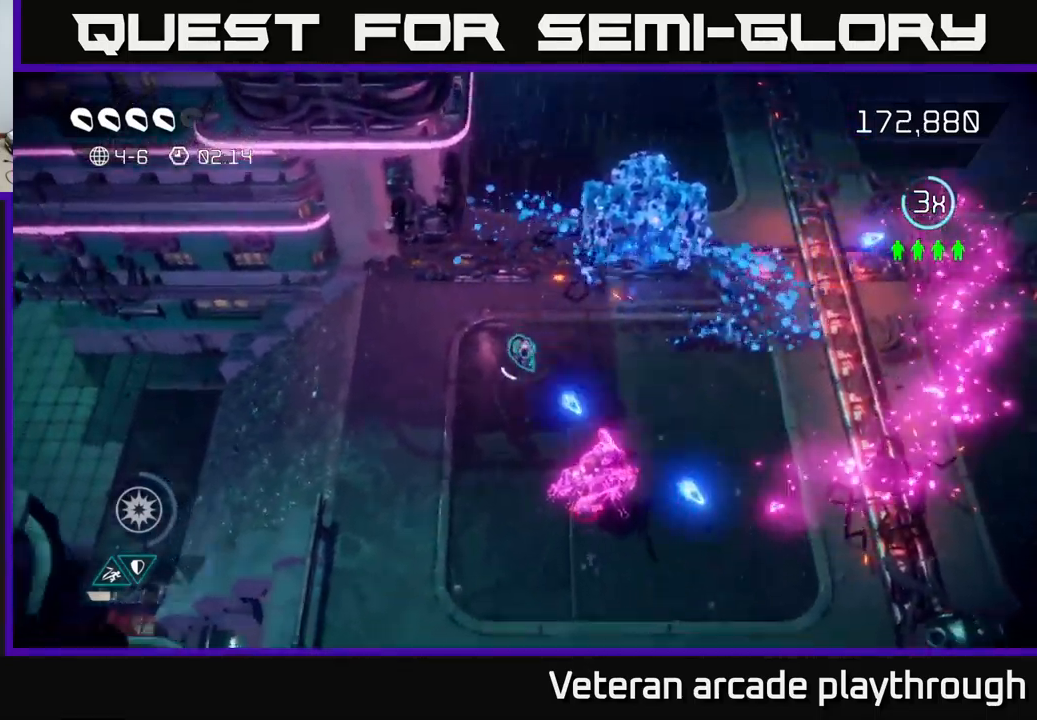
{"buttons": [], "left_stick": "down", "right_stick": "right", "events": [[400, "right_stick", "right"]]}
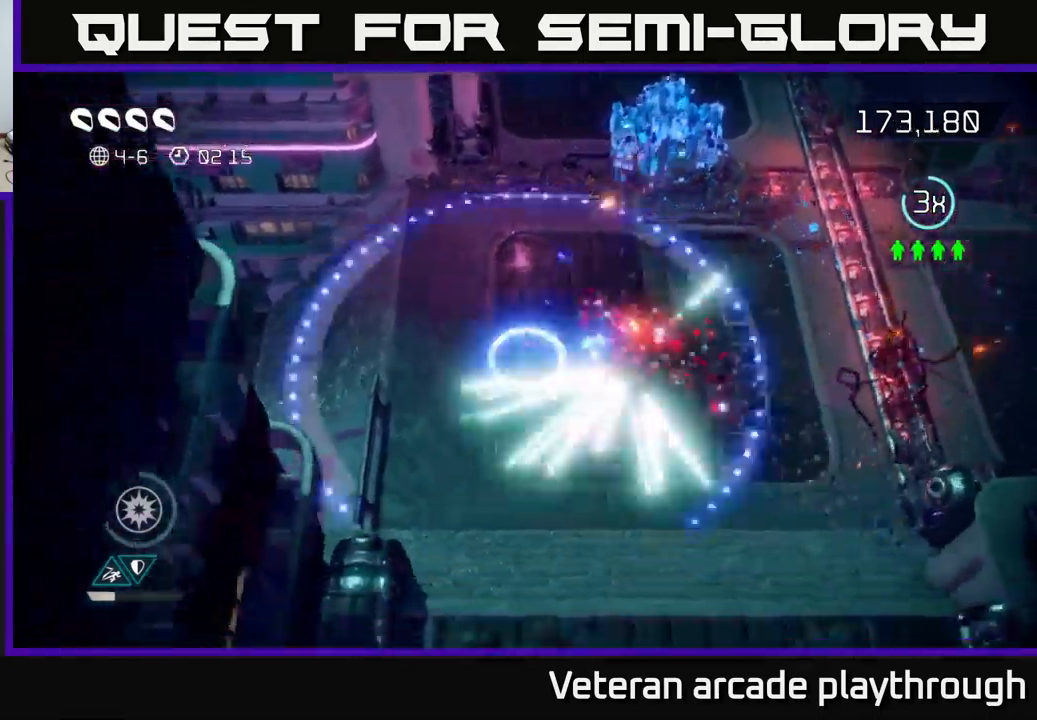
{"buttons": [], "left_stick": "up-right", "right_stick": "up", "events": [[100, "left_stick", "down-right"], [150, "right_stick", "up-right"], [217, "left_stick", "right"], [284, "right_stick", "up"], [350, "left_stick", "up-right"]]}
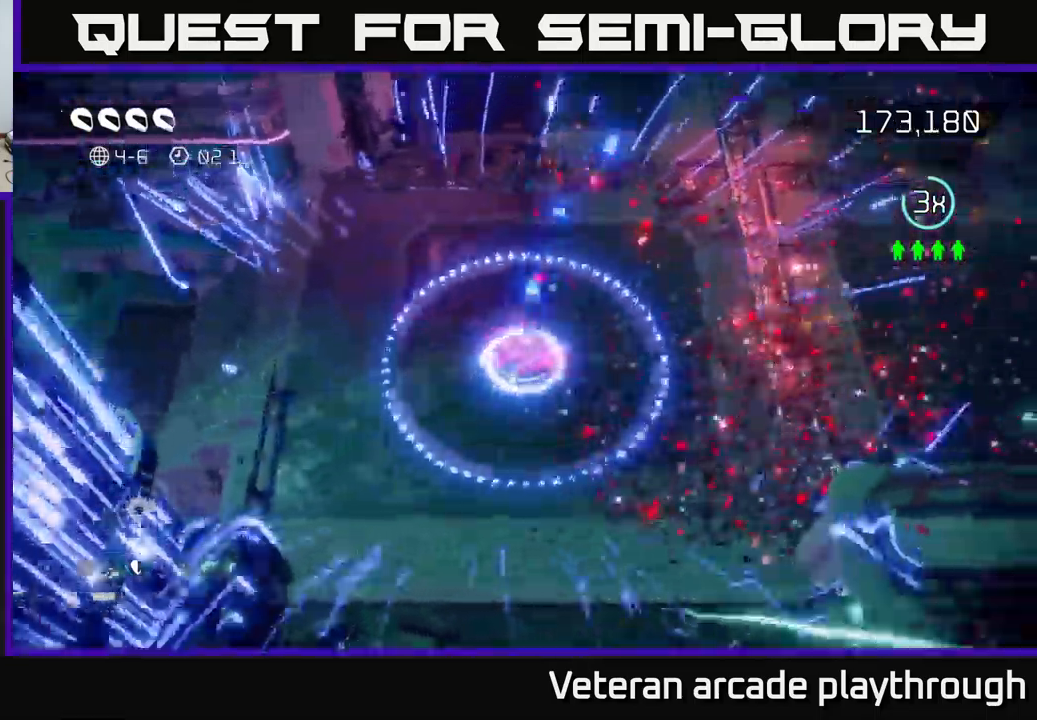
{"buttons": [], "left_stick": "up-right", "right_stick": "up-right", "events": [[284, "right_stick", "up-right"]]}
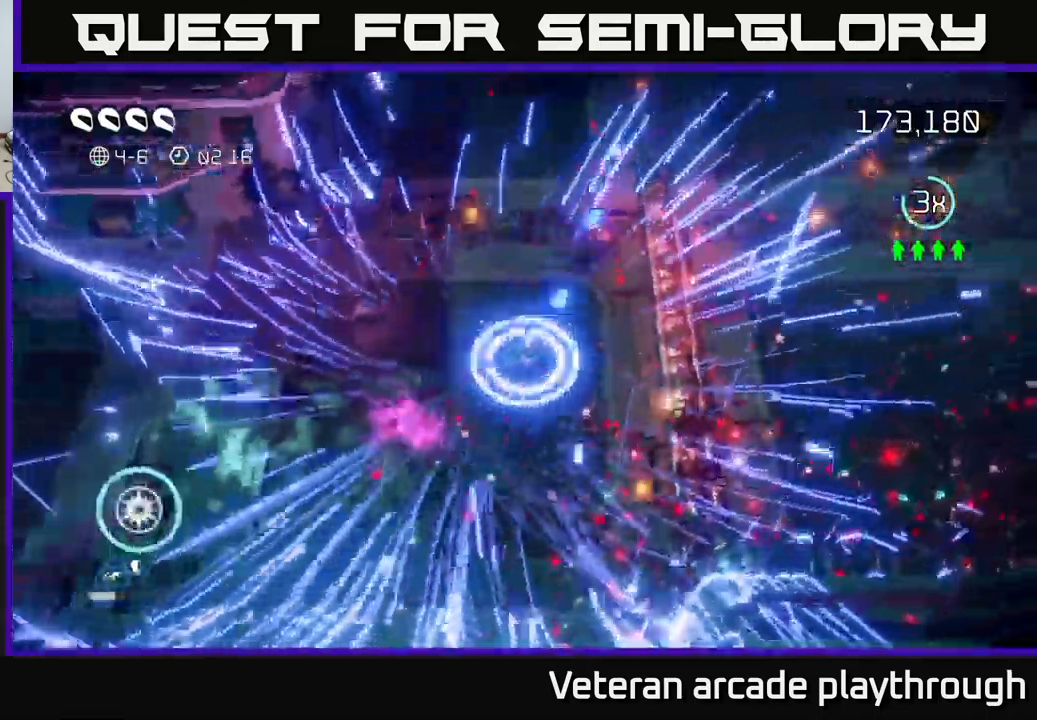
{"buttons": [], "left_stick": "up-right", "right_stick": "center", "events": [[167, "L2", "down"], [284, "L2", "up"], [350, "right_stick", "center"]]}
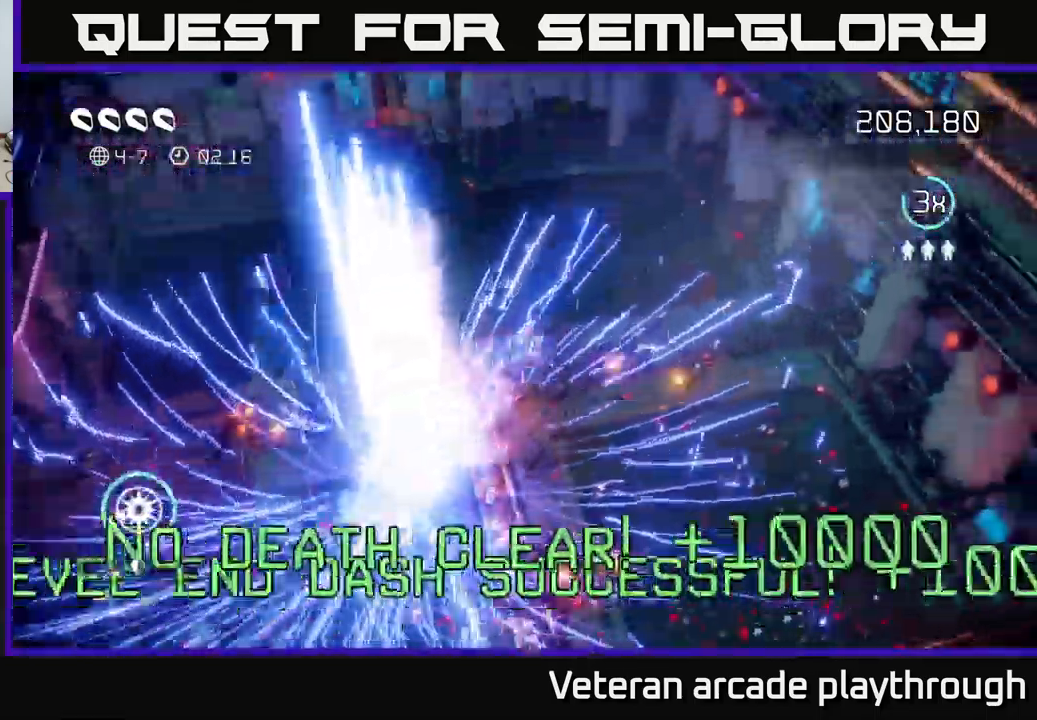
{"buttons": [], "left_stick": "up-right", "right_stick": "center", "events": [[167, "left_stick", "center"], [184, "right_stick", "up"], [367, "right_stick", "center"], [467, "left_stick", "up-right"]]}
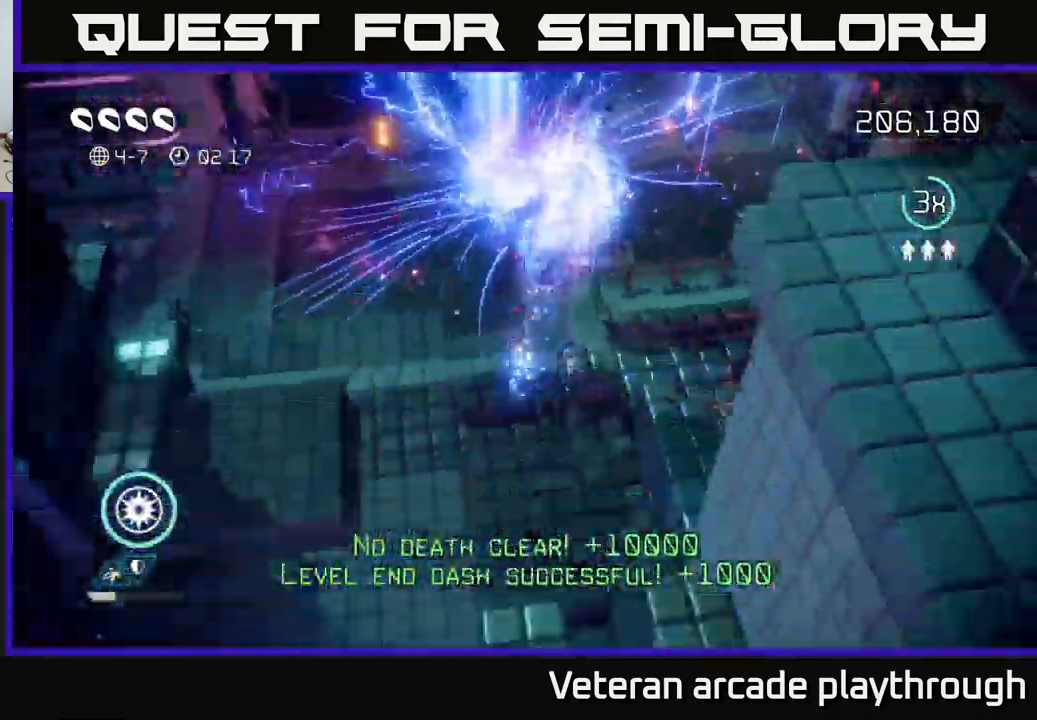
{"buttons": [], "left_stick": "center", "right_stick": "up", "events": [[67, "left_stick", "center"], [250, "right_stick", "up"]]}
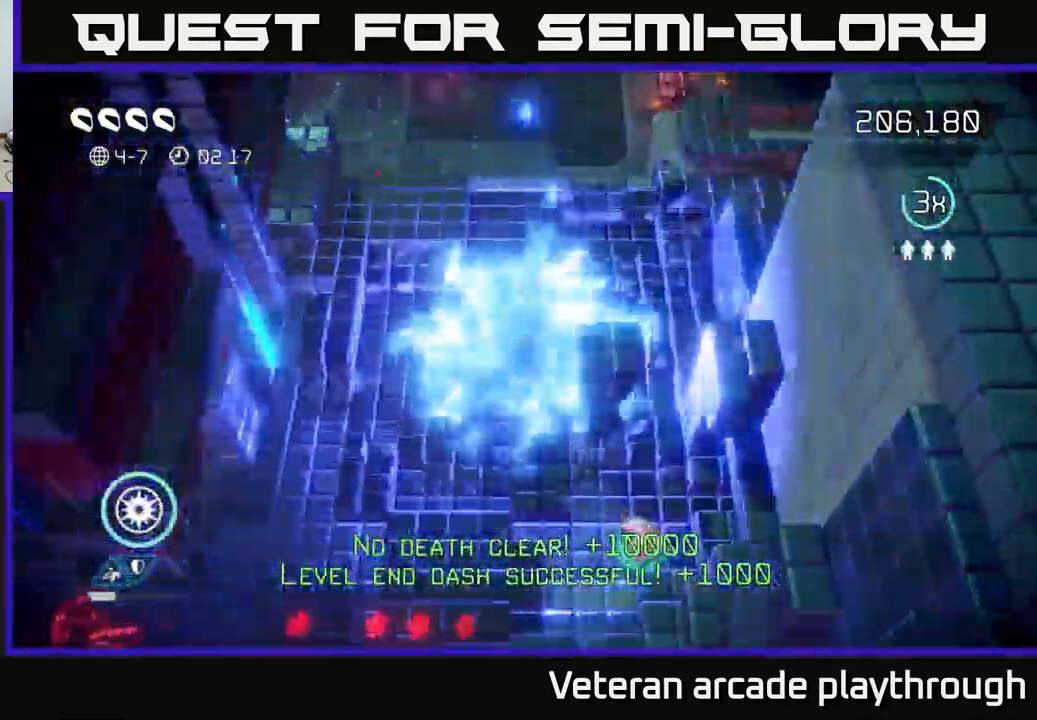
{"buttons": [], "left_stick": "down-right", "right_stick": "down-right", "events": [[84, "right_stick", "right"], [134, "right_stick", "down-right"], [150, "left_stick", "down"], [367, "left_stick", "down-right"]]}
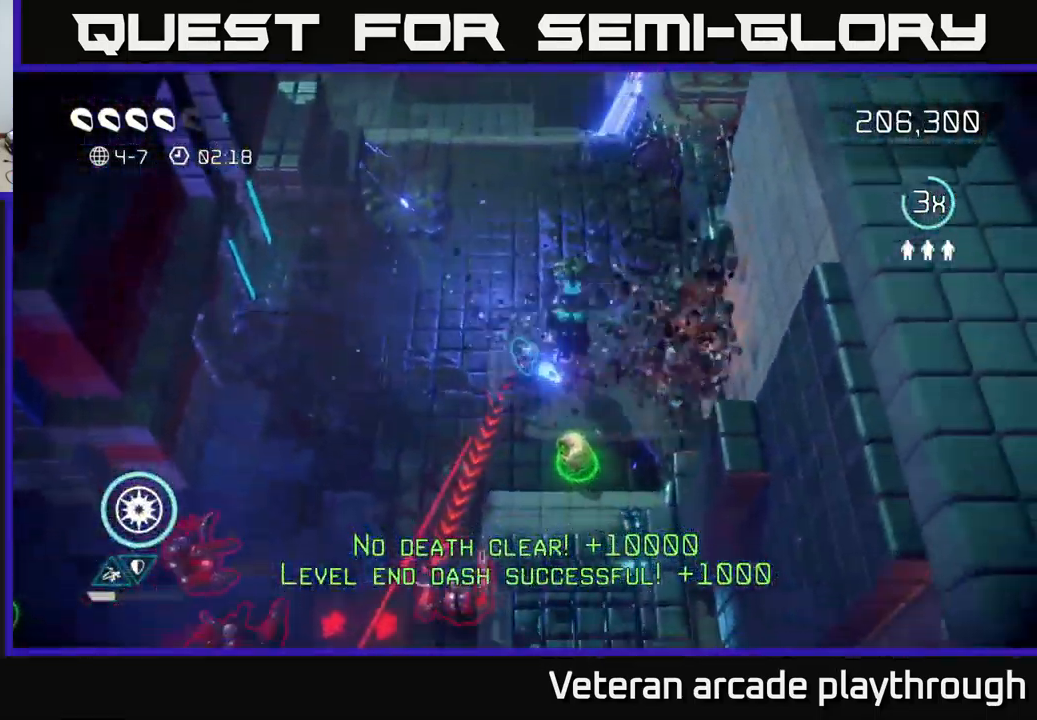
{"buttons": [], "left_stick": "left", "right_stick": "down", "events": [[17, "right_stick", "down"], [217, "left_stick", "down"], [484, "left_stick", "left"]]}
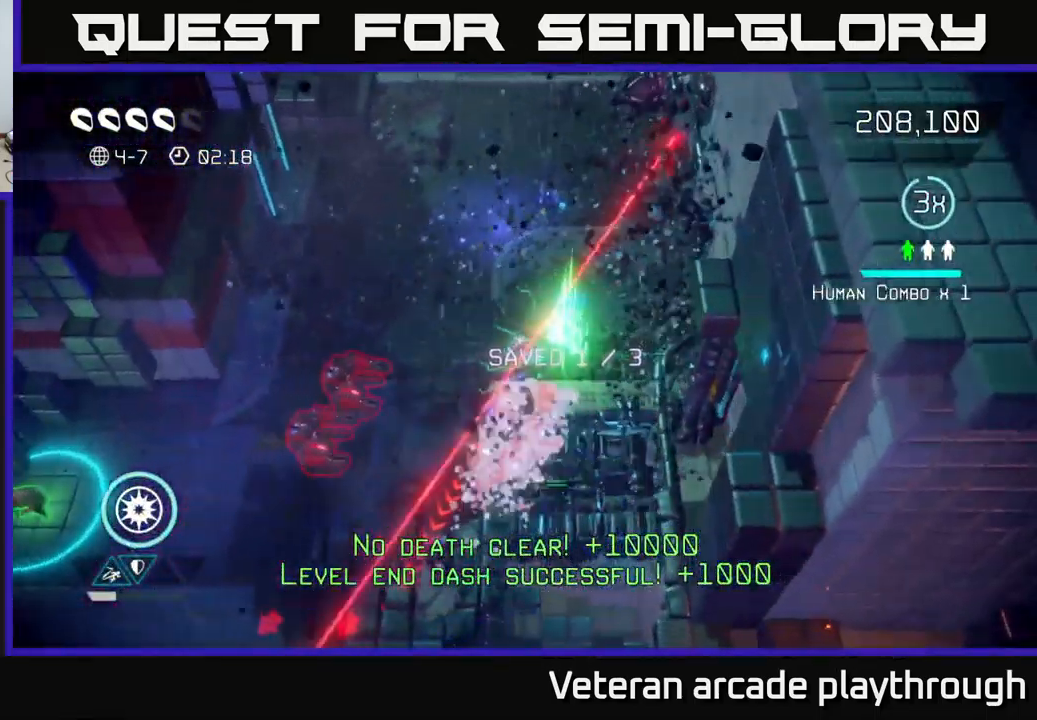
{"buttons": [], "left_stick": "left", "right_stick": "down", "events": [[17, "left_stick", "up-left"], [250, "left_stick", "left"]]}
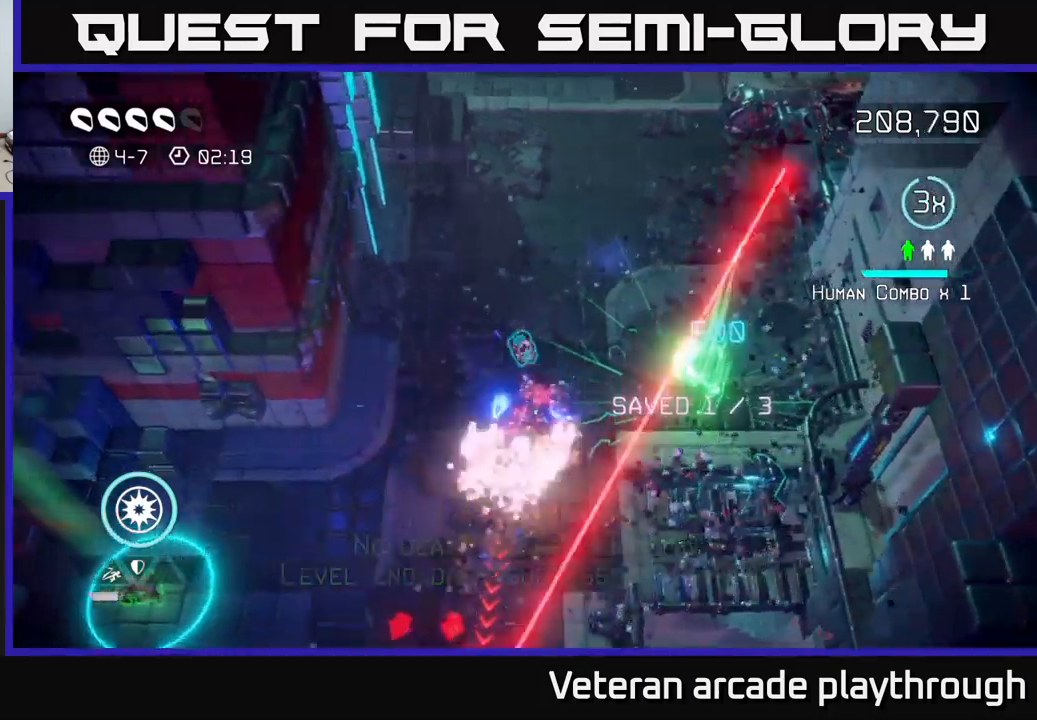
{"buttons": [], "left_stick": "down", "right_stick": "down", "events": [[16, "left_stick", "down-left"], [166, "left_stick", "down"]]}
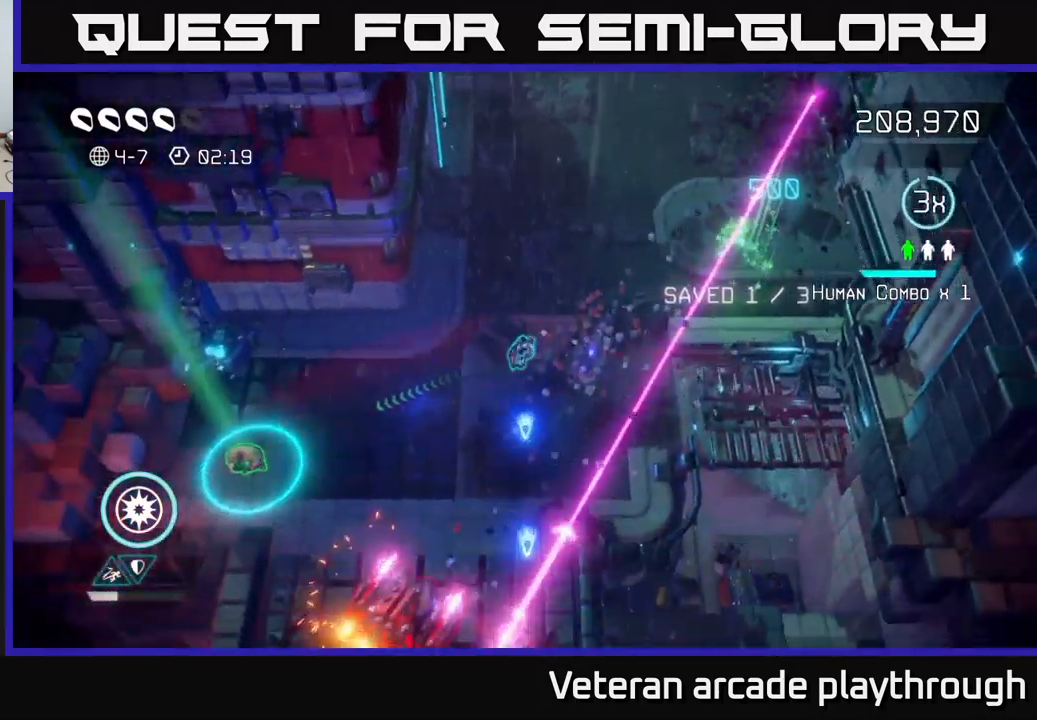
{"buttons": [], "left_stick": "down", "right_stick": "down", "events": []}
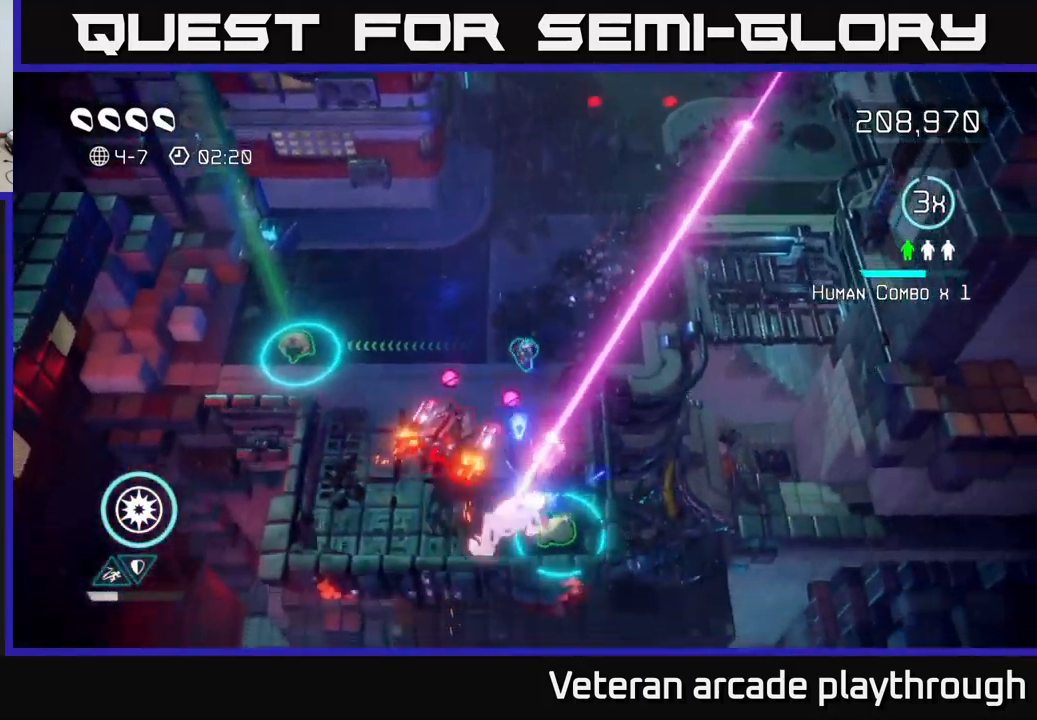
{"buttons": [], "left_stick": "down-left", "right_stick": "left", "events": [[16, "left_stick", "down-right"], [100, "L2", "down"], [166, "left_stick", "down"], [316, "L2", "up"], [316, "right_stick", "down-left"], [333, "R2", "down"], [333, "left_stick", "down-left"], [416, "R2", "up"], [416, "right_stick", "left"]]}
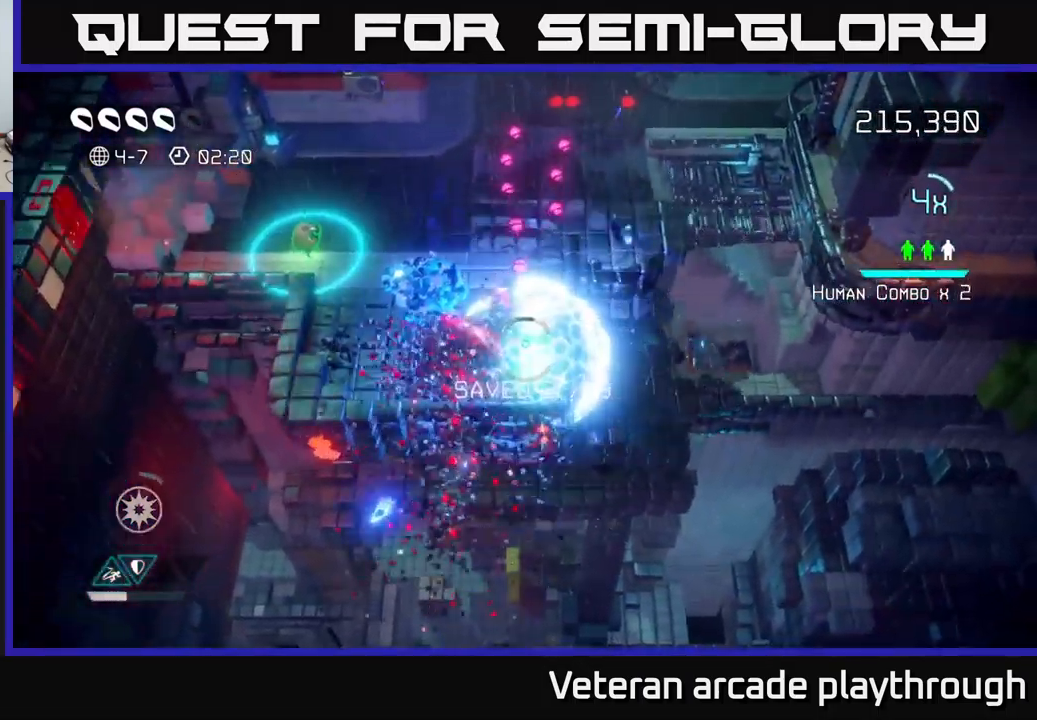
{"buttons": [], "left_stick": "left", "right_stick": "up-left", "events": [[100, "right_stick", "up-left"], [266, "left_stick", "left"]]}
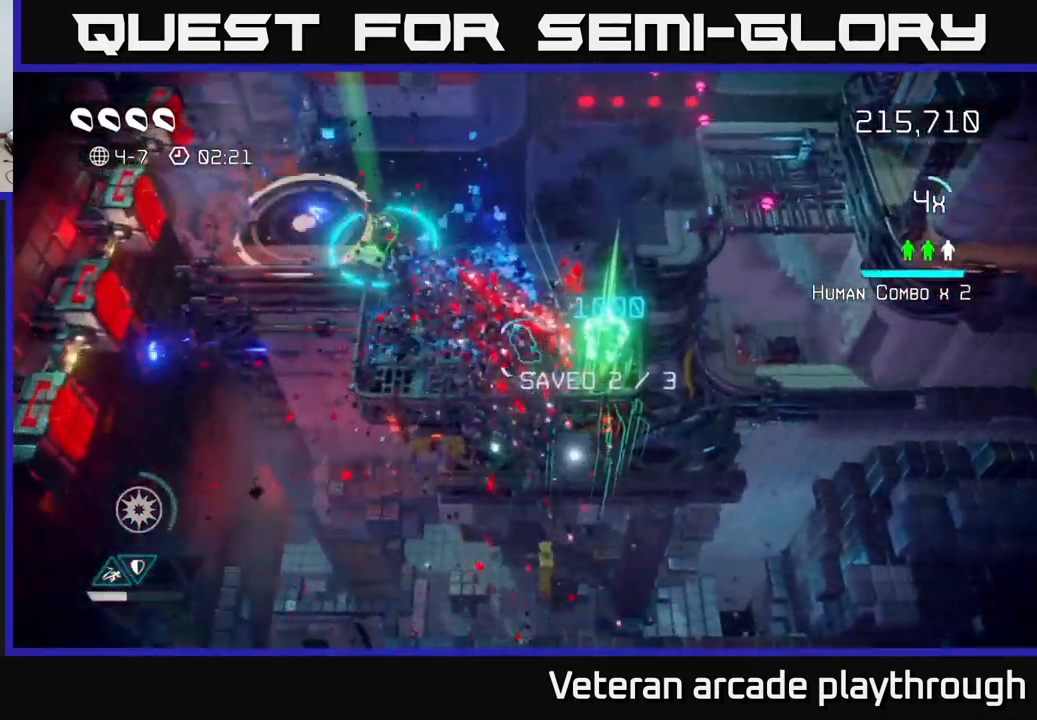
{"buttons": [], "left_stick": "right", "right_stick": "up-left", "events": [[116, "left_stick", "up-left"], [450, "left_stick", "right"]]}
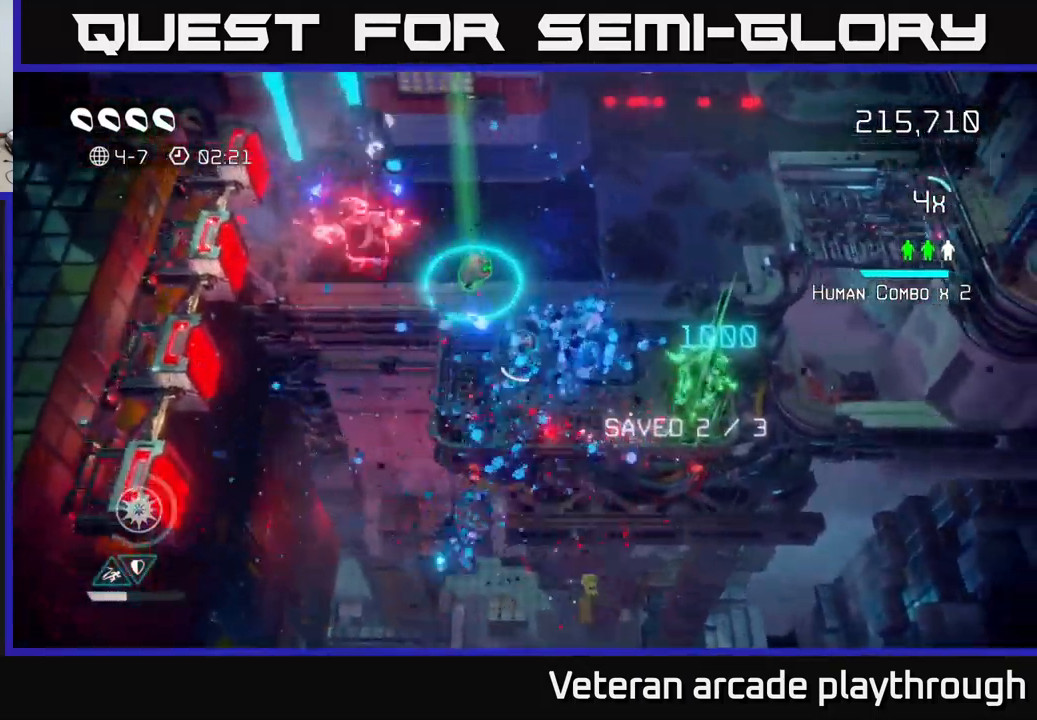
{"buttons": [], "left_stick": "center", "right_stick": "up-left", "events": [[100, "left_stick", "center"]]}
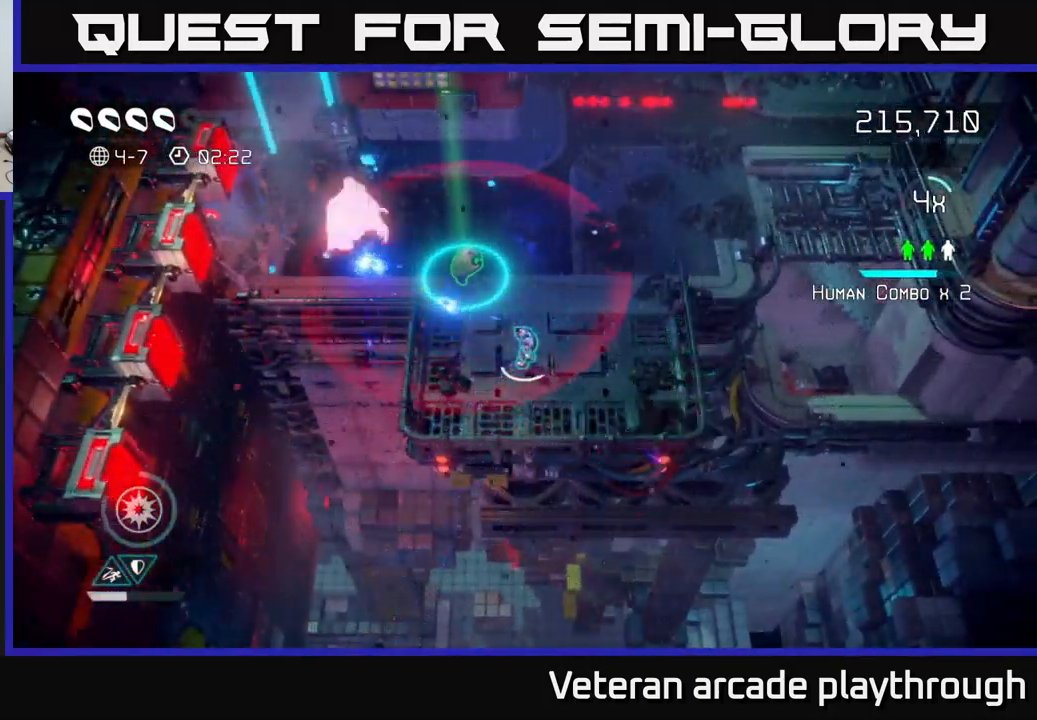
{"buttons": [], "left_stick": "center", "right_stick": "up-left", "events": []}
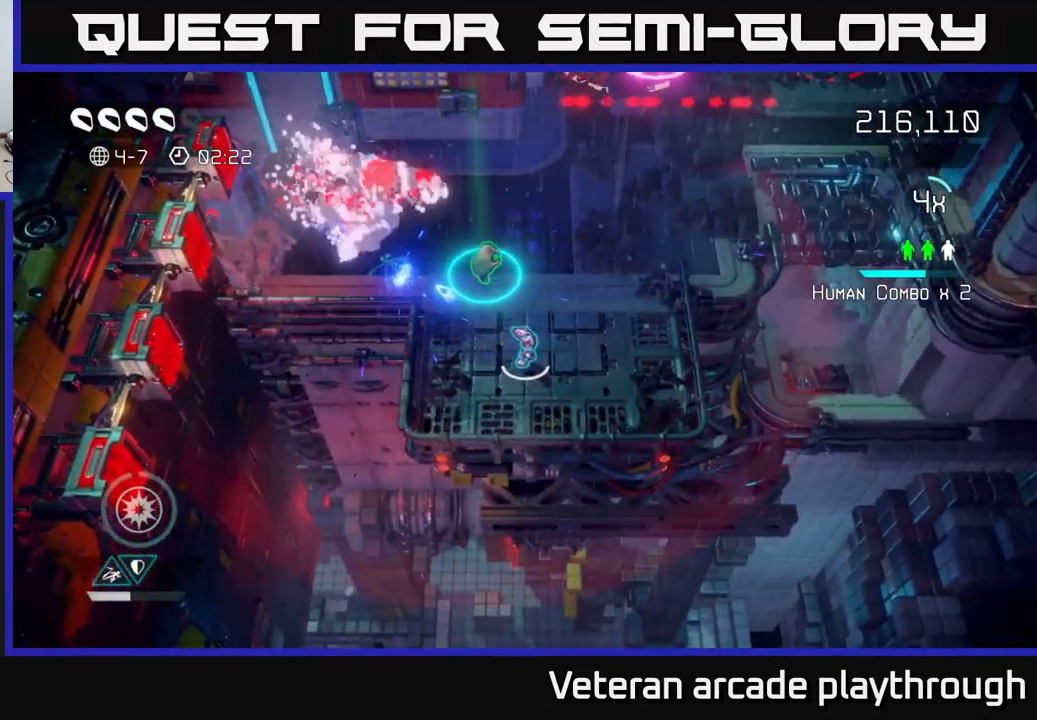
{"buttons": [], "left_stick": "up-left", "right_stick": "up-left", "events": [[200, "left_stick", "up-left"]]}
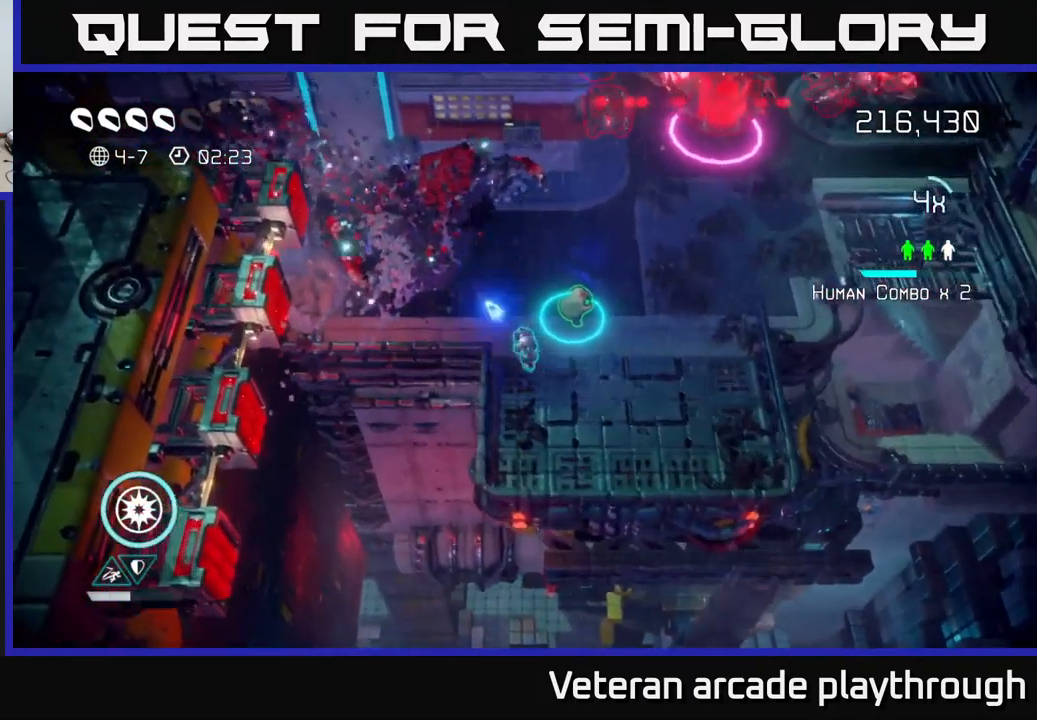
{"buttons": [], "left_stick": "up", "right_stick": "up", "events": [[383, "right_stick", "up"], [450, "left_stick", "up"]]}
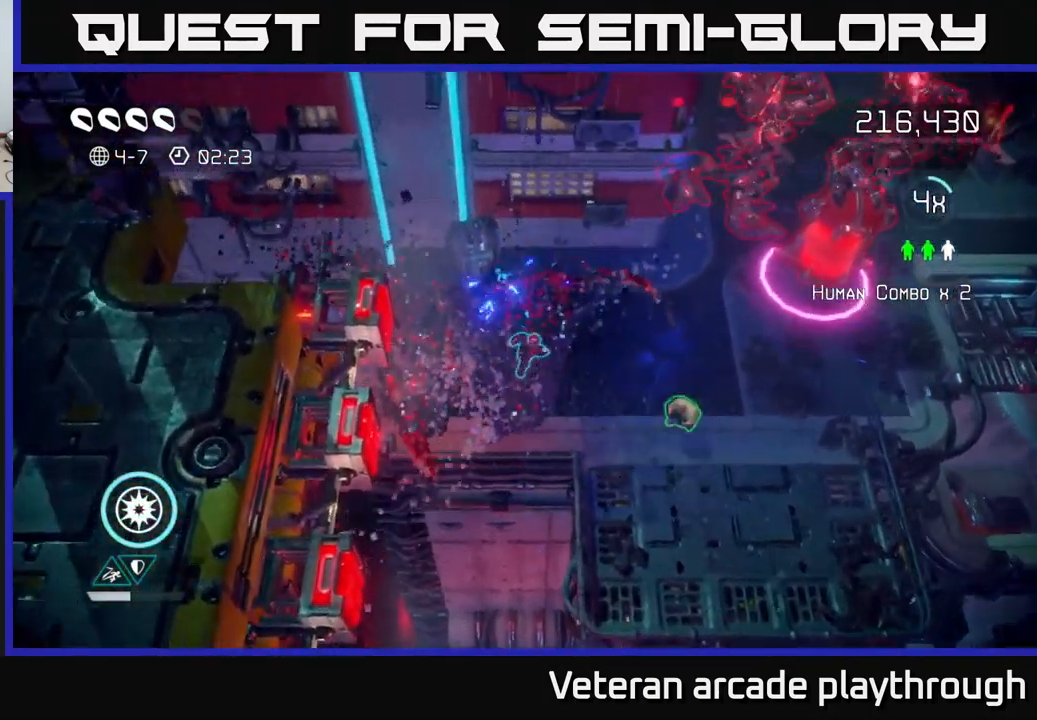
{"buttons": [], "left_stick": "down-right", "right_stick": "right", "events": [[16, "right_stick", "up-right"], [33, "left_stick", "up-right"], [200, "right_stick", "right"], [367, "left_stick", "center"], [483, "left_stick", "down-right"]]}
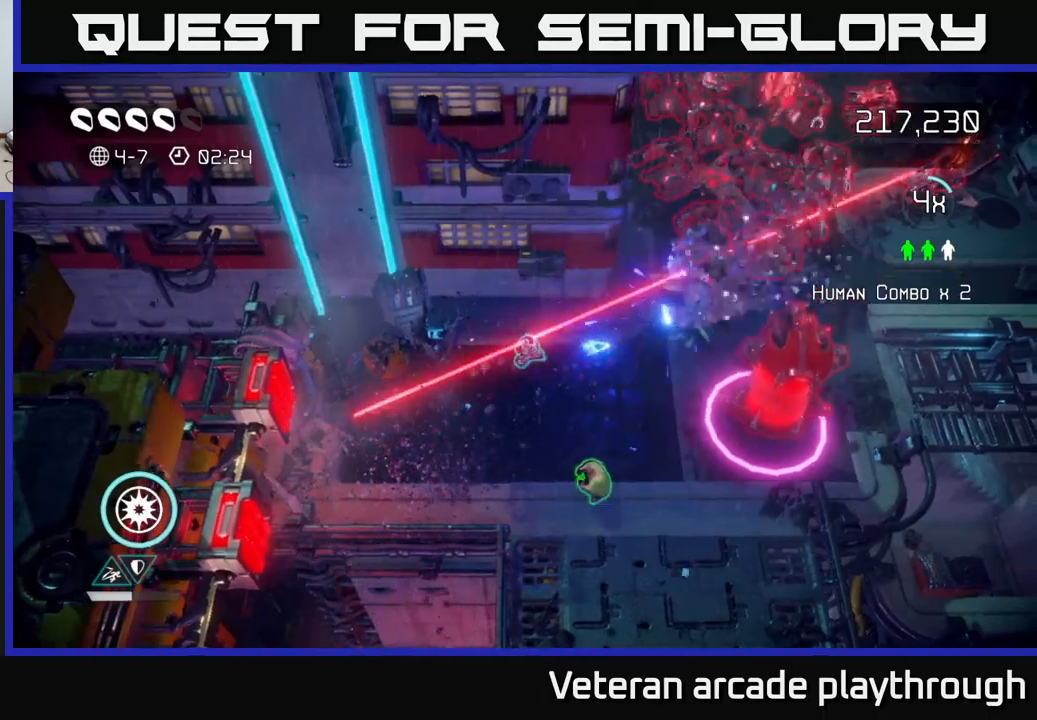
{"buttons": [], "left_stick": "down-right", "right_stick": "right", "events": [[283, "left_stick", "down"], [483, "left_stick", "down-right"]]}
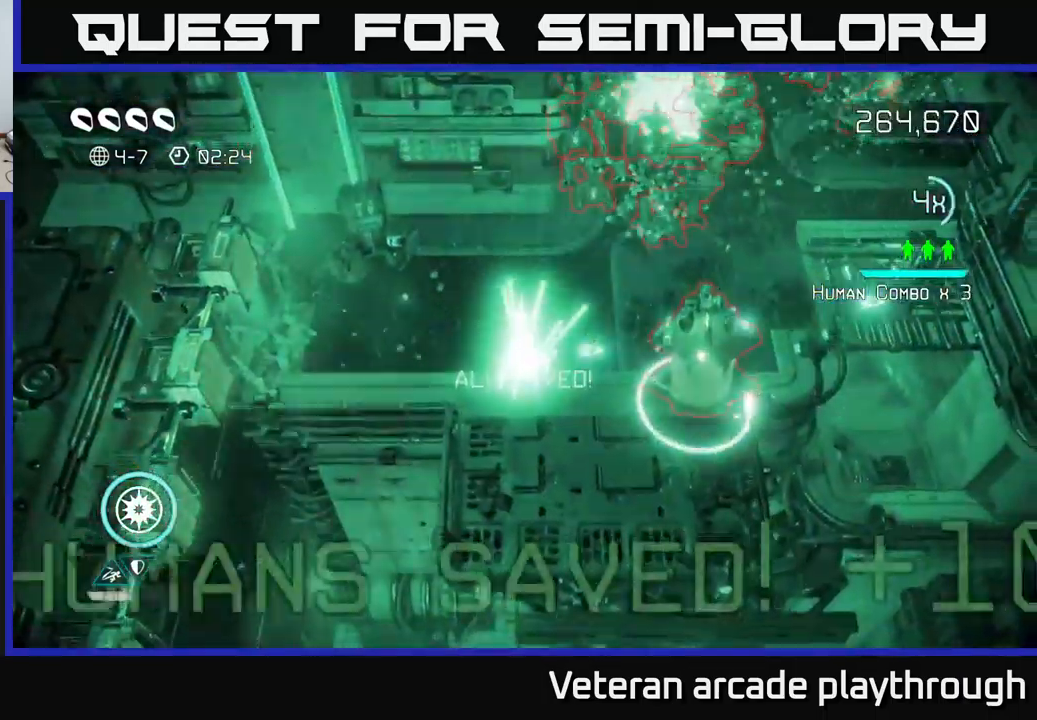
{"buttons": [], "left_stick": "center", "right_stick": "down-right", "events": [[67, "left_stick", "right"], [250, "R2", "down"], [317, "right_stick", "down-right"], [333, "left_stick", "down"], [367, "R2", "up"], [500, "left_stick", "center"]]}
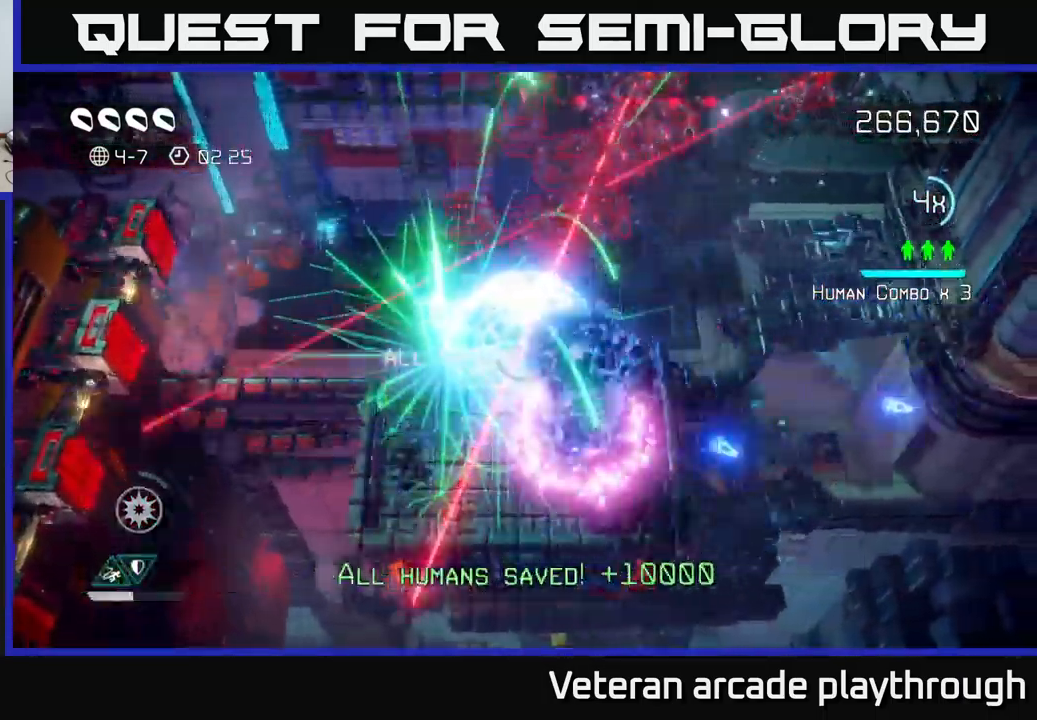
{"buttons": [], "left_stick": "right", "right_stick": "up-right", "events": [[83, "left_stick", "down"], [283, "right_stick", "right"], [467, "right_stick", "up-right"], [500, "left_stick", "right"]]}
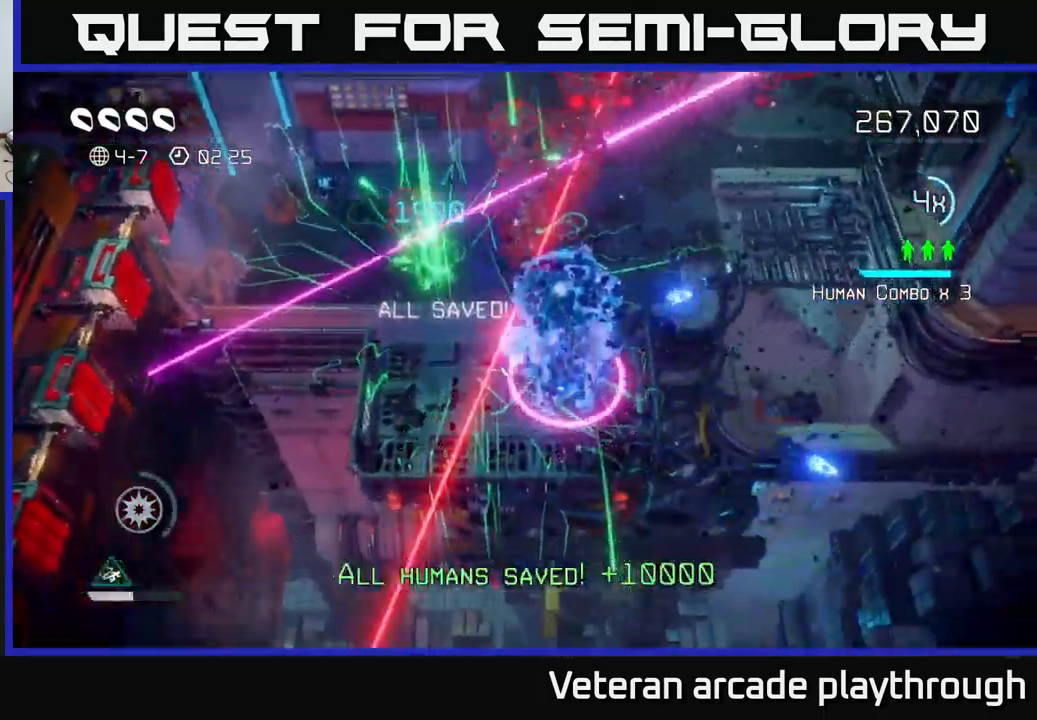
{"buttons": [], "left_stick": "down-right", "right_stick": "up", "events": [[150, "right_stick", "up"], [183, "left_stick", "center"], [283, "left_stick", "down"], [417, "left_stick", "down-right"]]}
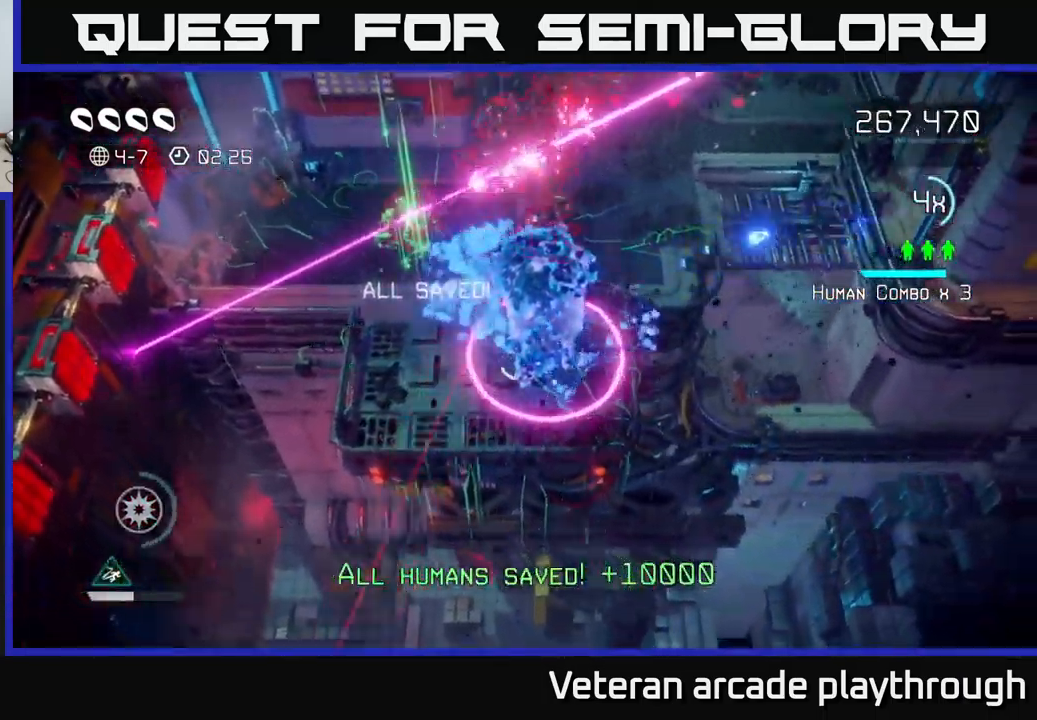
{"buttons": [], "left_stick": "center", "right_stick": "up", "events": [[250, "left_stick", "up"], [367, "left_stick", "center"]]}
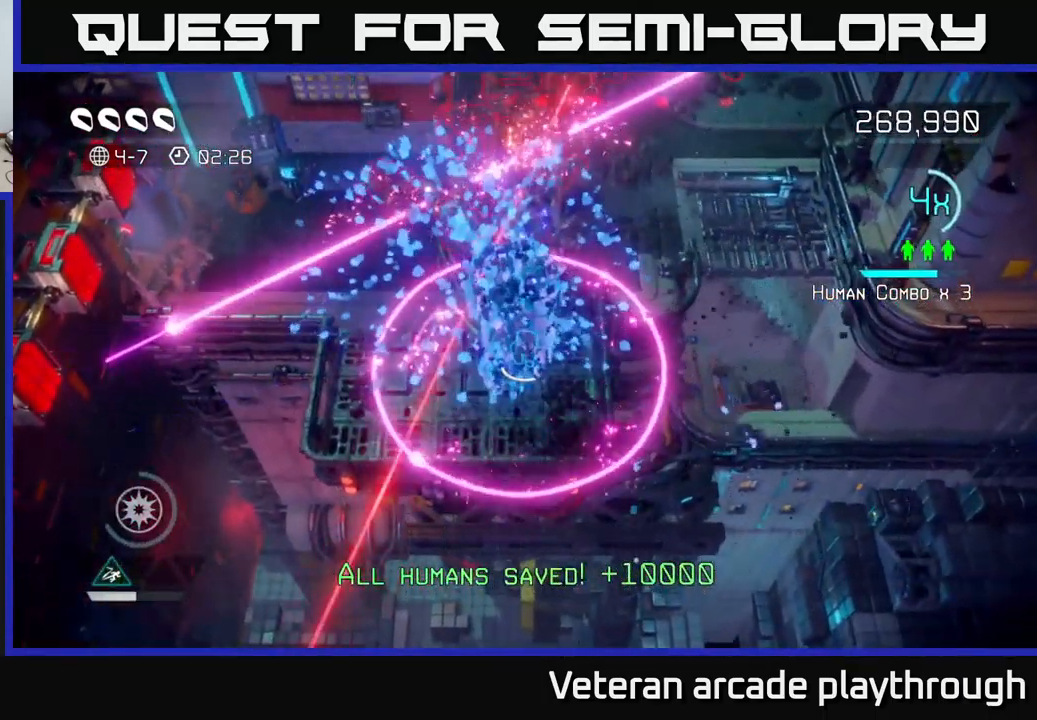
{"buttons": [], "left_stick": "up", "right_stick": "up", "events": [[100, "left_stick", "down"], [150, "left_stick", "down-right"], [350, "left_stick", "up"]]}
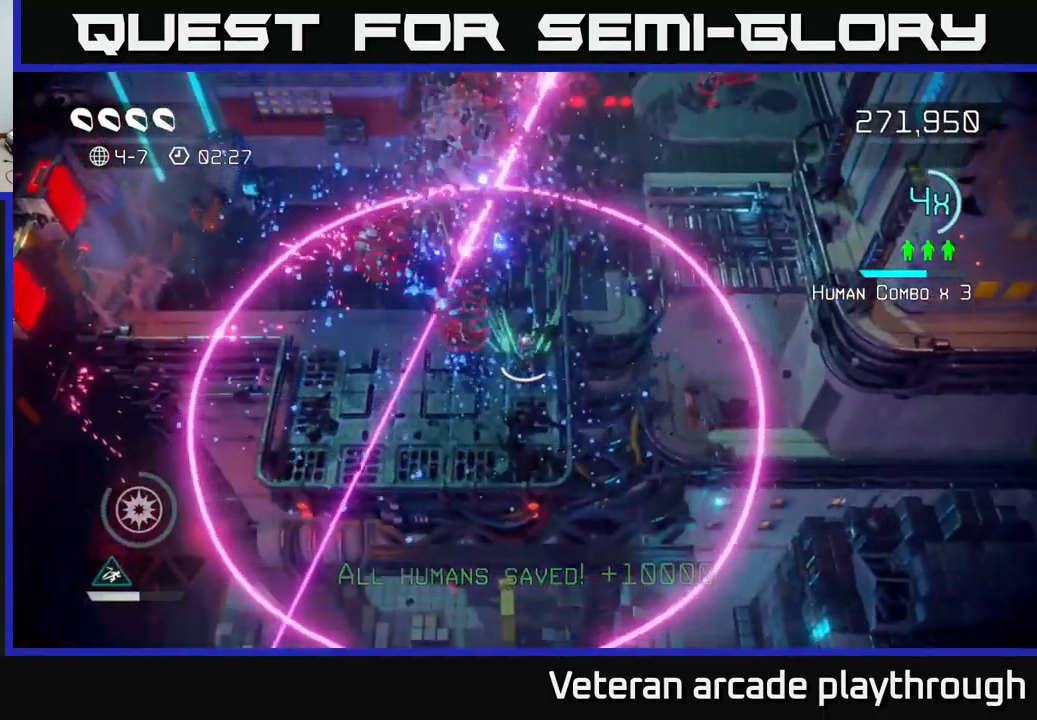
{"buttons": [], "left_stick": "up-right", "right_stick": "up", "events": [[100, "left_stick", "up-right"], [200, "left_stick", "up"], [317, "left_stick", "up-right"]]}
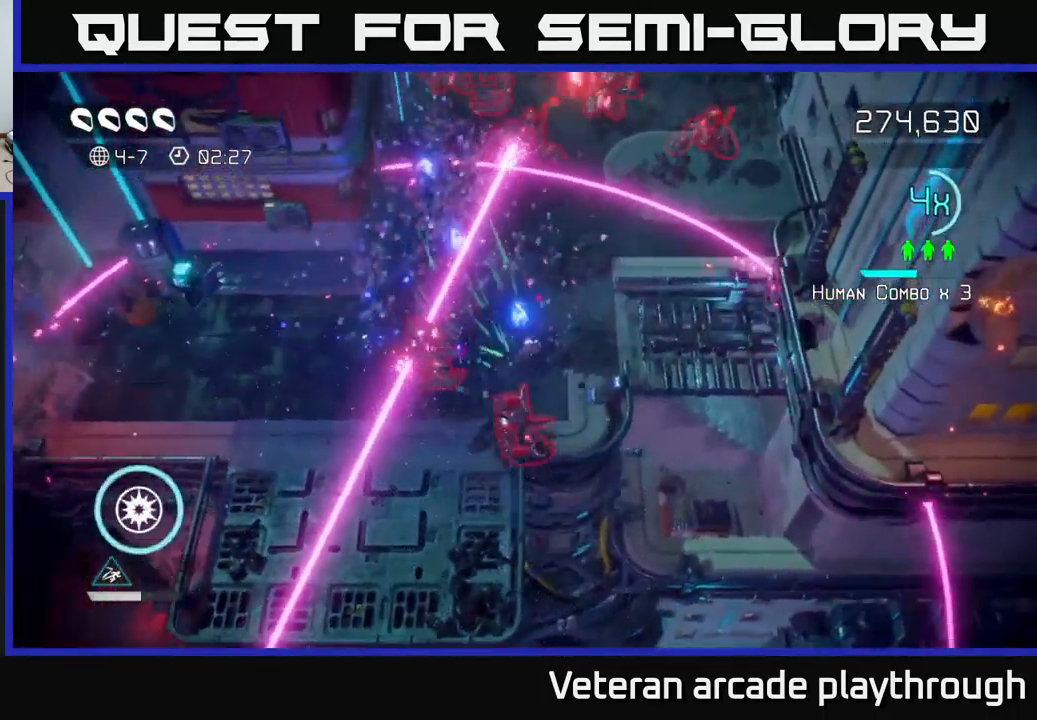
{"buttons": [], "left_stick": "center", "right_stick": "up", "events": [[250, "left_stick", "up"], [500, "left_stick", "center"]]}
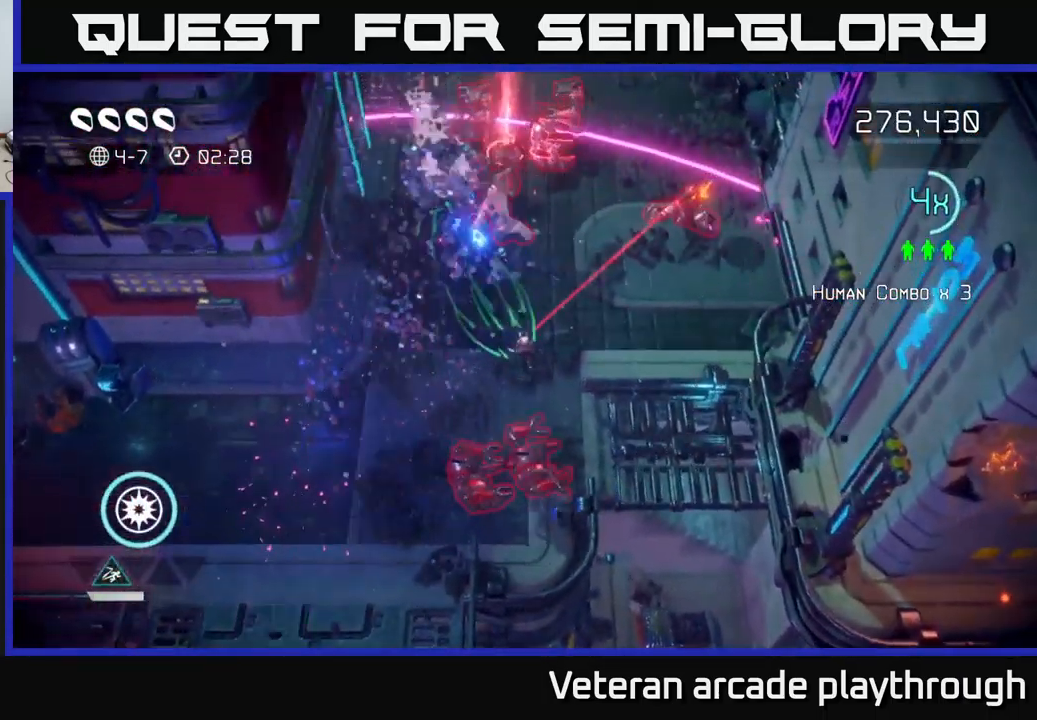
{"buttons": [], "left_stick": "down-right", "right_stick": "up-left", "events": [[200, "left_stick", "up"], [317, "left_stick", "up-right"], [433, "right_stick", "up-left"], [500, "left_stick", "down-right"]]}